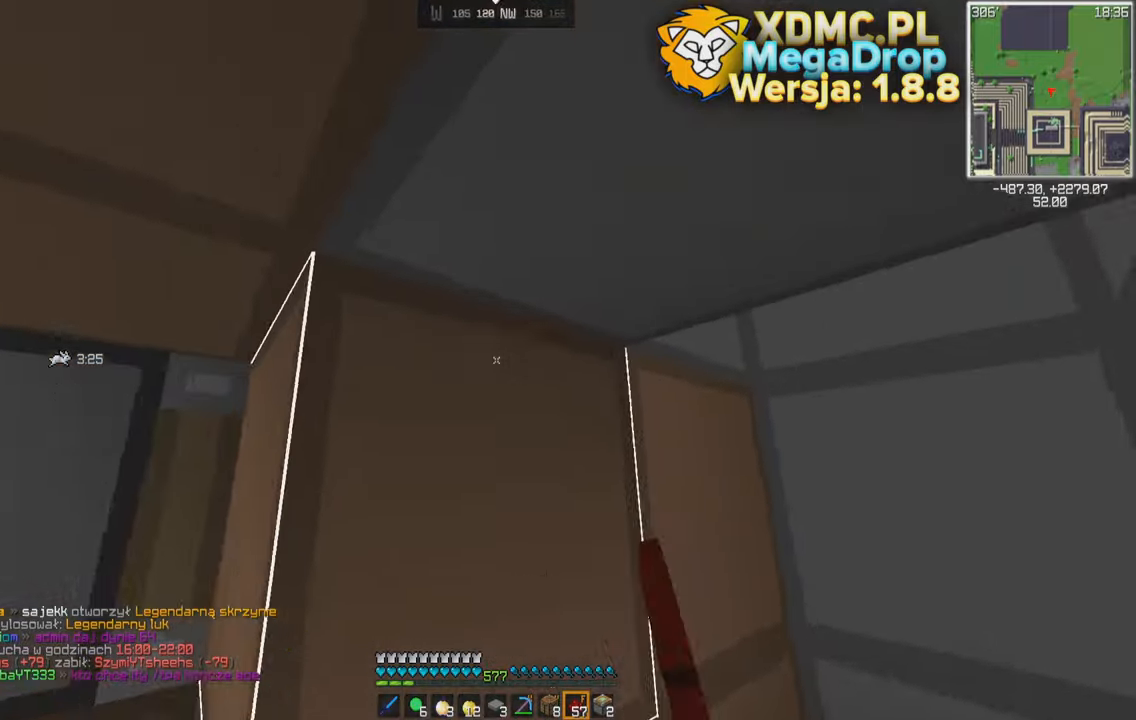
Gameplay with keyboard and mouse; each line is a JSON object with the keys and mouse buttons held at the frame after it. "events" lists presses ("down") and releases ("up") of "a", "d", "s", "space", "w", "mouse_left" and "mouse_right" between this image and that frame as [ms after this image, input, new state], when the widget could be followed in between. "mouse_left", "mouse_right" = the "left", "right" buttons of the "mouse" list. No other keys are recorded. Fast repeated clicks can show as one long hold. Mouse movement is not recorded.
{"keys": ["d"], "mouse": [], "events": [[34, "d", "down"], [150, "s", "up"], [267, "d", "up"], [300, "mouse_right", "down"], [367, "mouse_right", "up"], [450, "d", "down"]]}
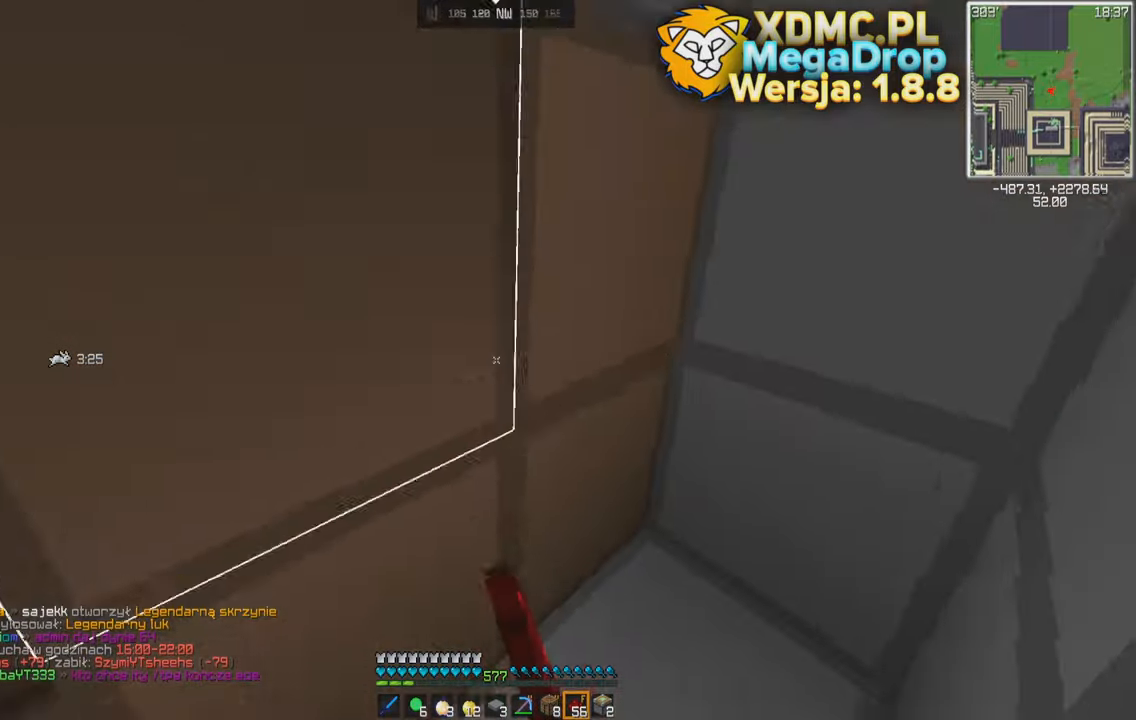
{"keys": [], "mouse": [], "events": [[467, "d", "up"]]}
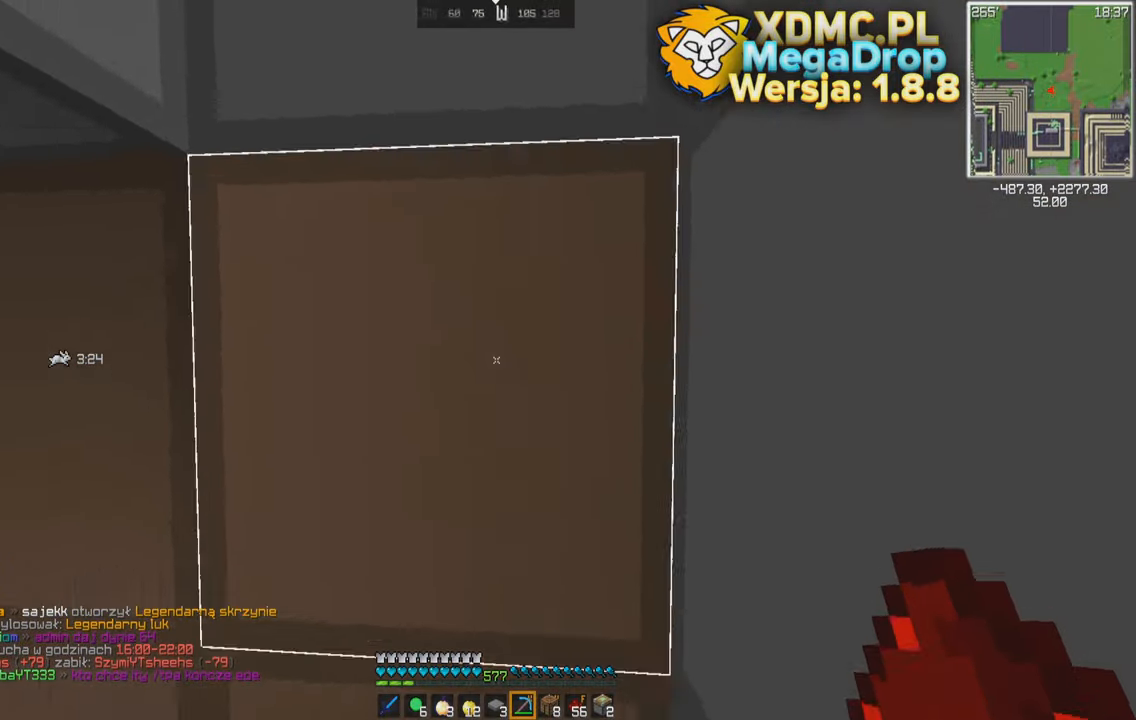
{"keys": [], "mouse": [], "events": [[67, "space", "down"], [300, "space", "up"]]}
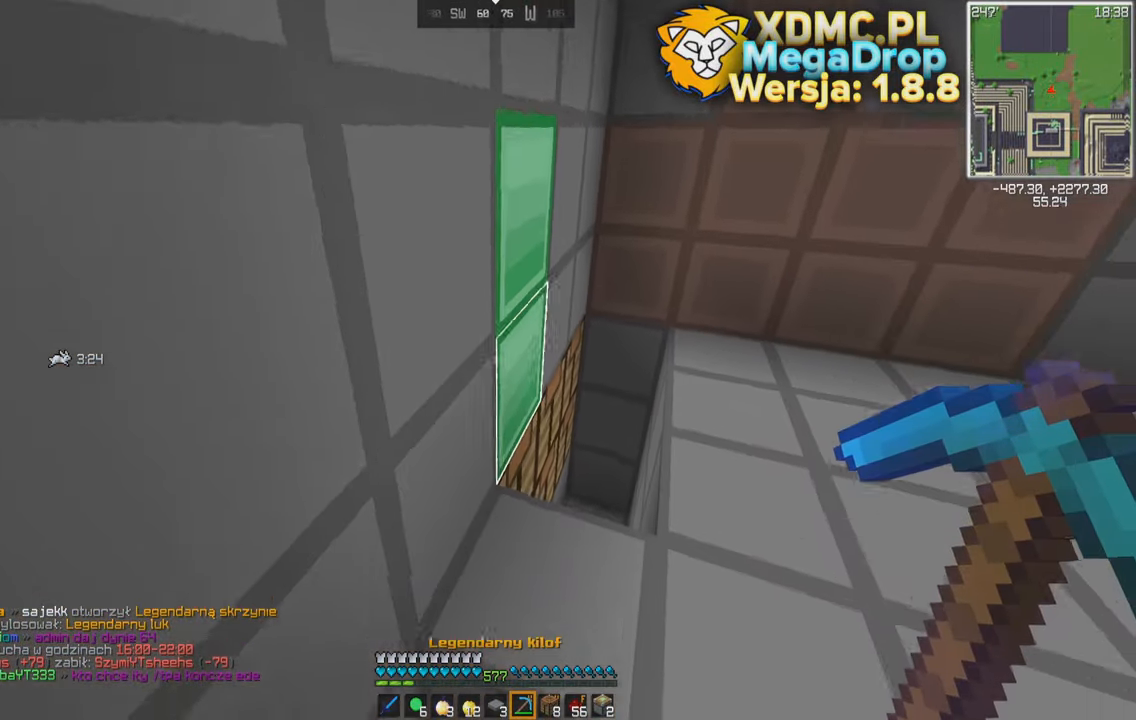
{"keys": [], "mouse": [], "events": []}
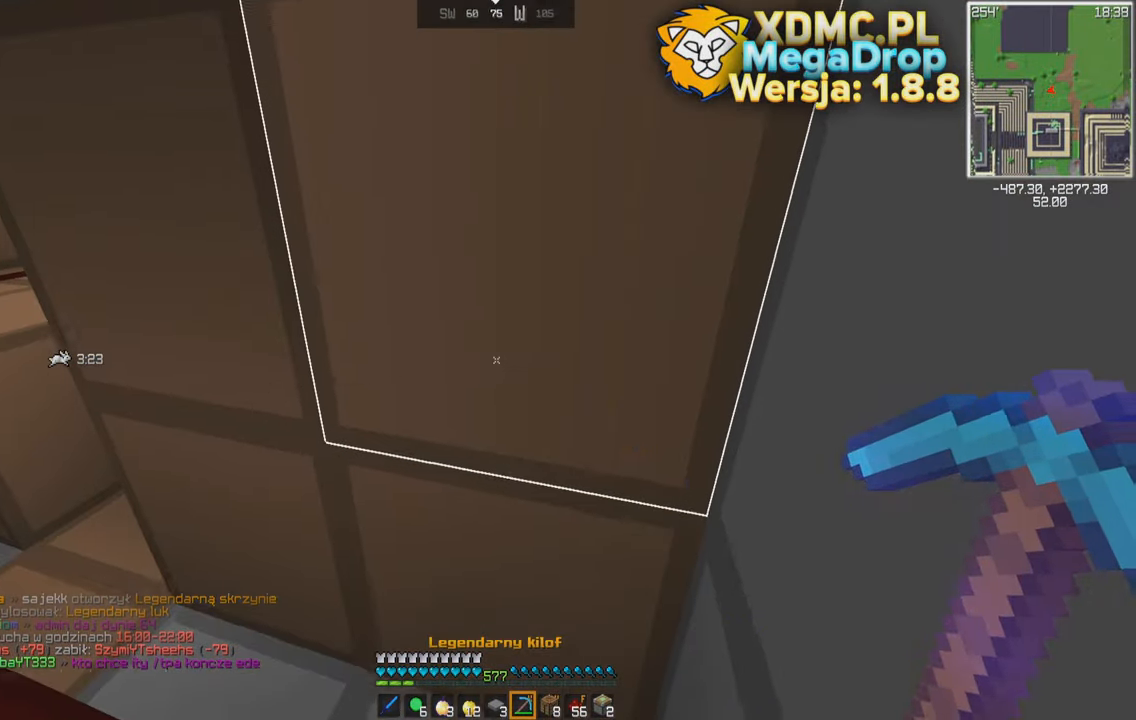
{"keys": [], "mouse": ["left"], "events": [[84, "mouse_left", "down"]]}
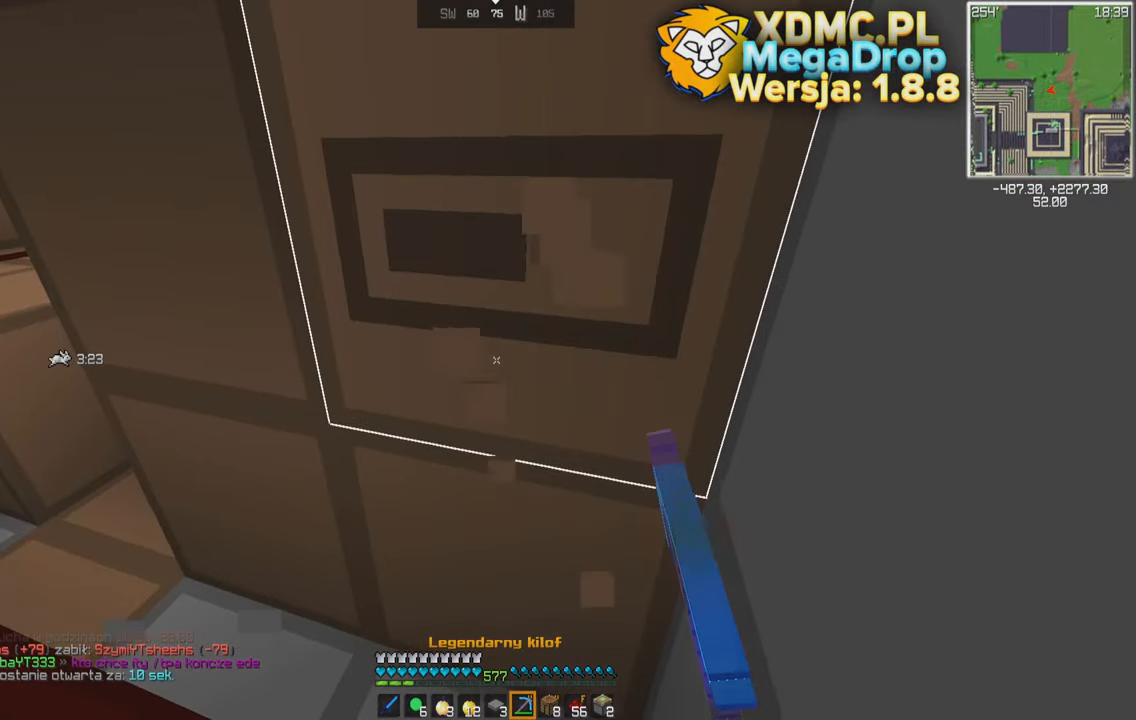
{"keys": [], "mouse": ["left"], "events": [[184, "d", "down"], [350, "d", "up"]]}
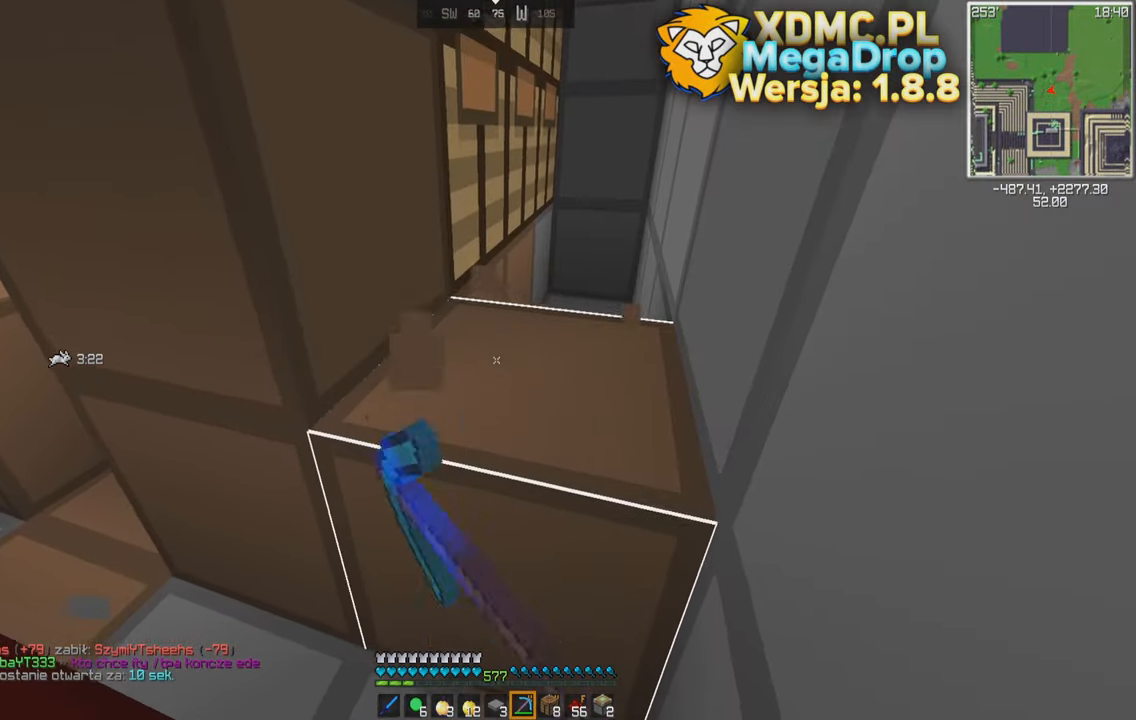
{"keys": ["d"], "mouse": ["left"], "events": [[384, "d", "down"]]}
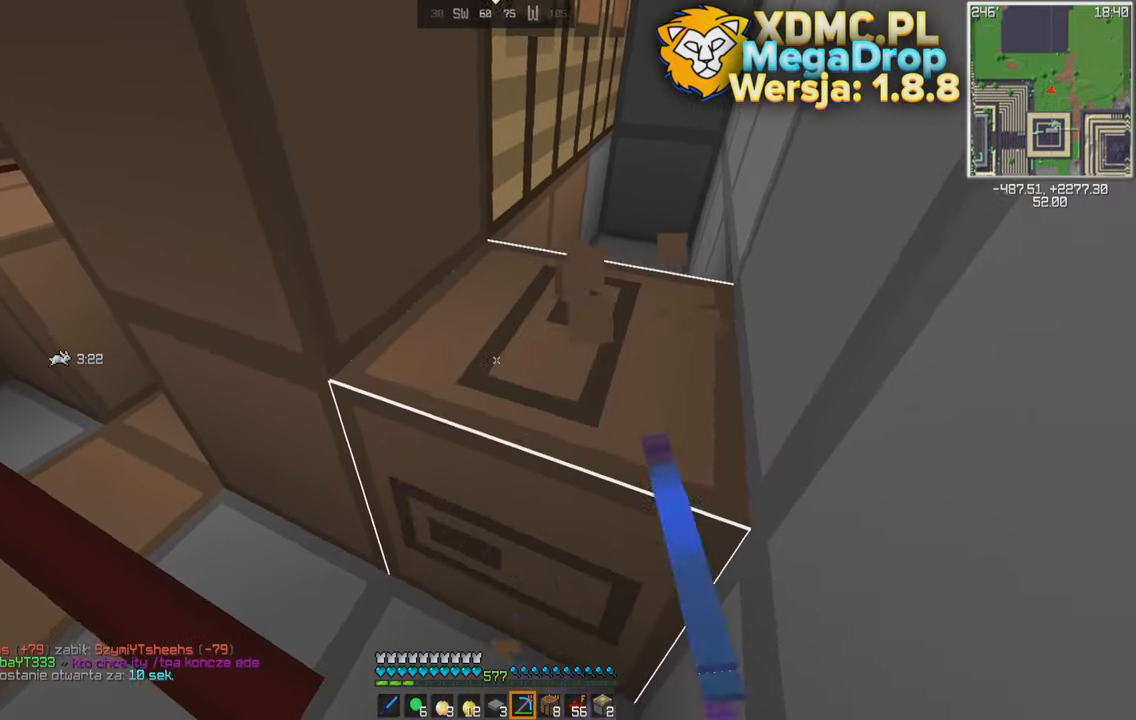
{"keys": ["a"], "mouse": ["left"], "events": [[50, "d", "up"], [484, "a", "down"]]}
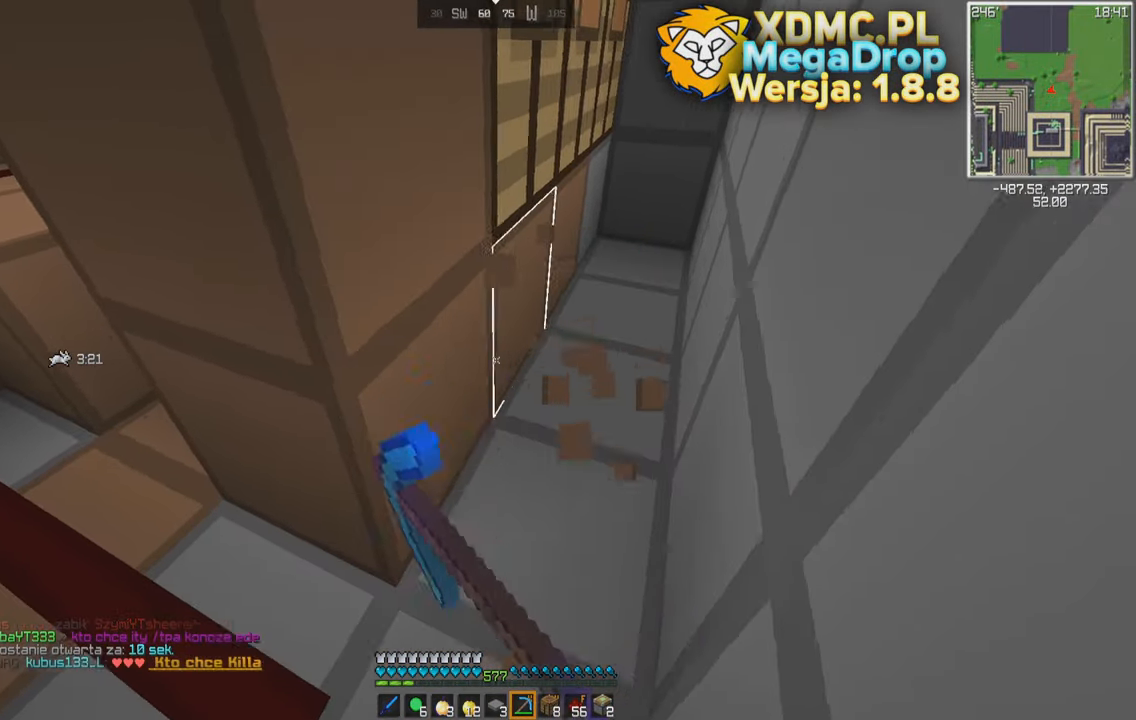
{"keys": [], "mouse": [], "events": [[84, "mouse_left", "up"], [500, "a", "up"]]}
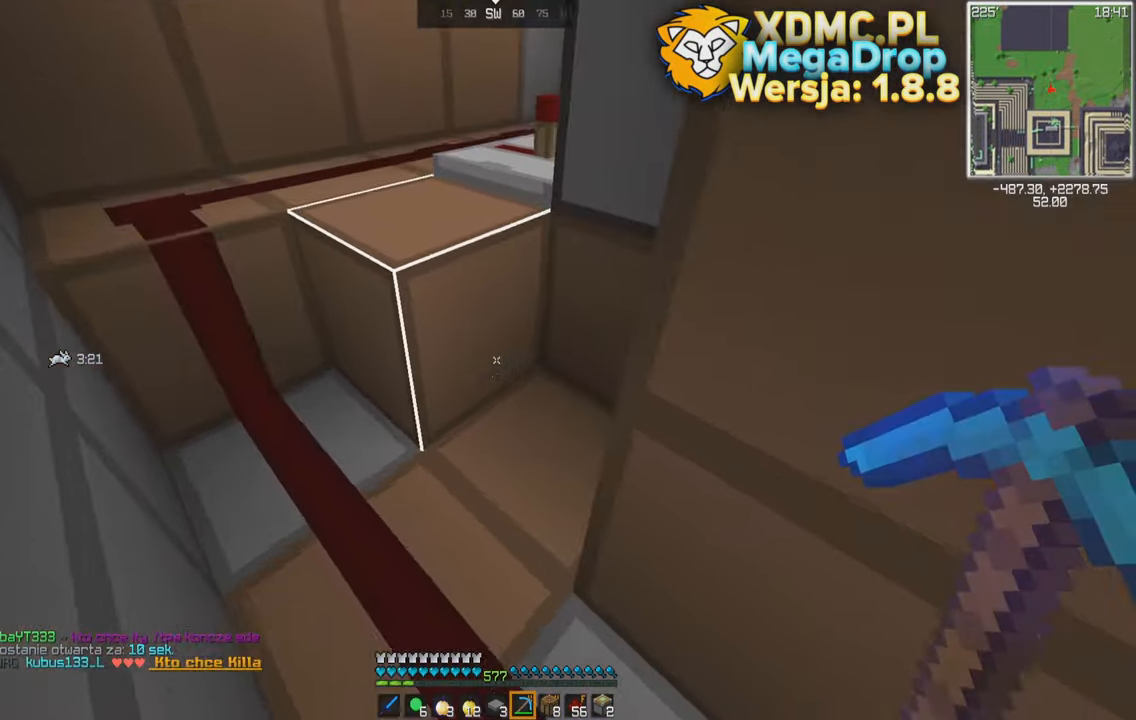
{"keys": [], "mouse": [], "events": []}
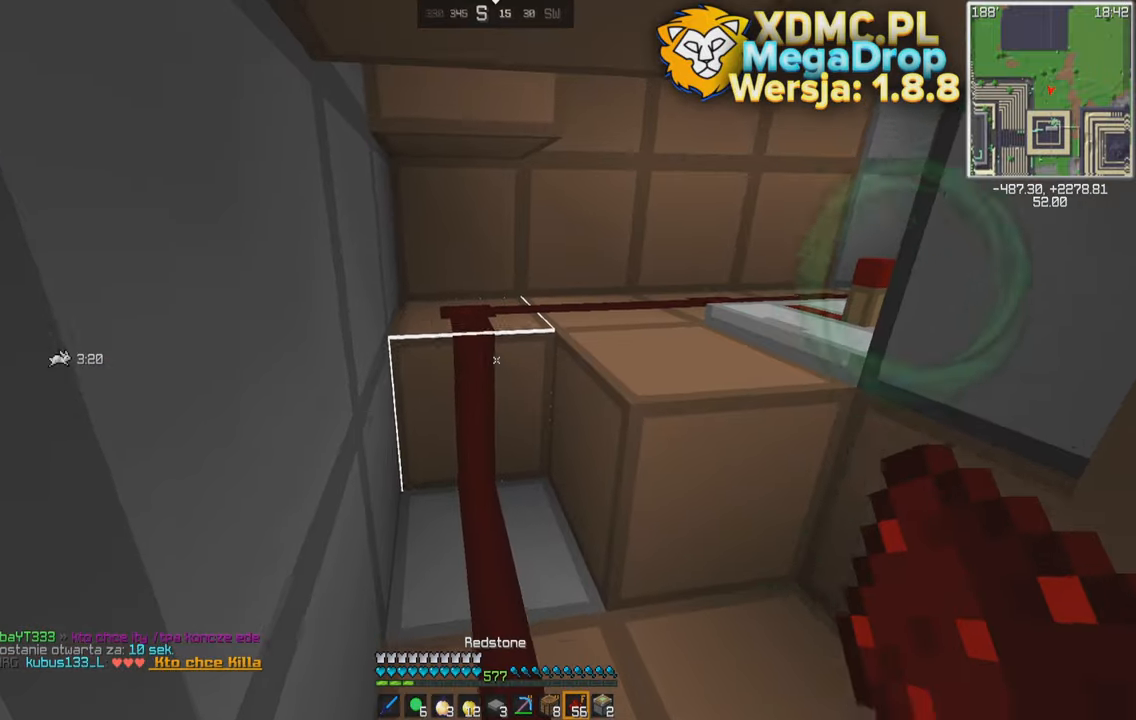
{"keys": [], "mouse": [], "events": [[33, "mouse_left", "down"], [133, "mouse_left", "up"]]}
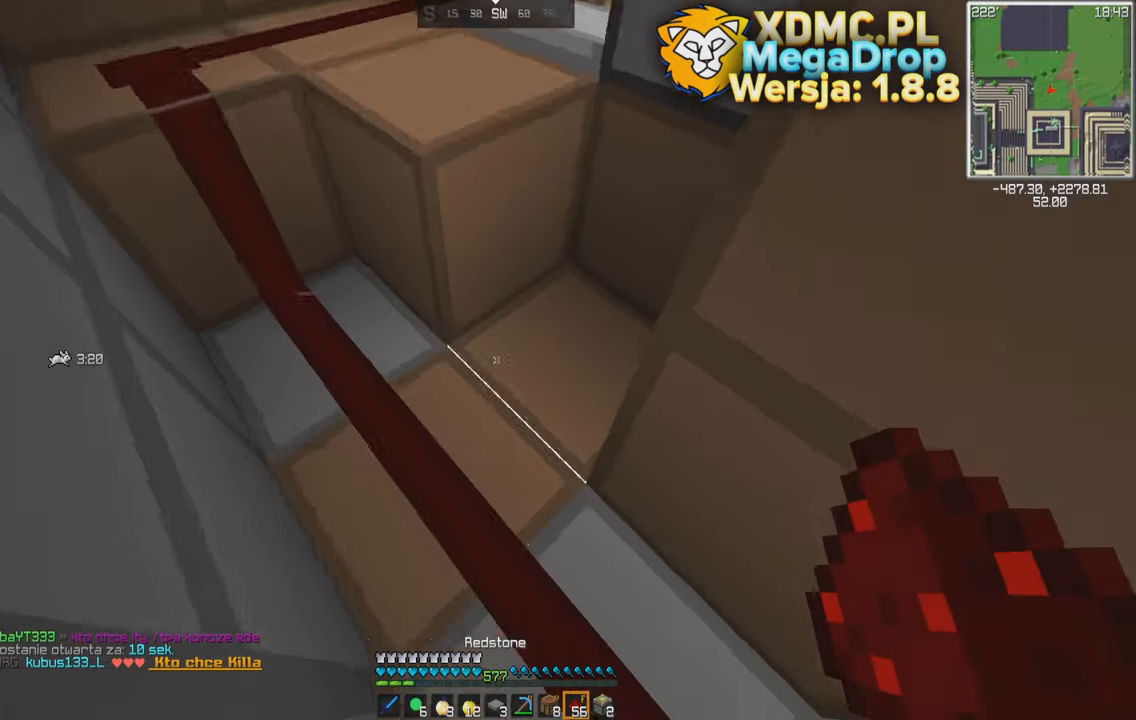
{"keys": [], "mouse": [], "events": [[150, "mouse_left", "down"], [233, "mouse_left", "up"], [300, "mouse_right", "down"], [383, "mouse_right", "up"]]}
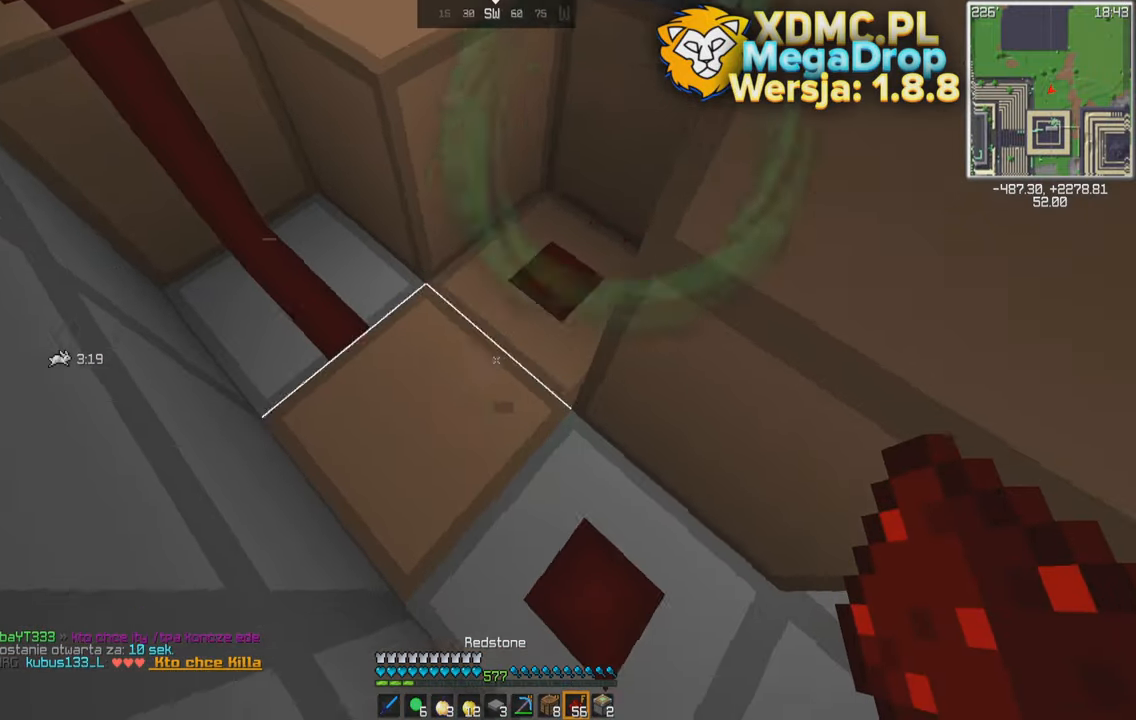
{"keys": ["d"], "mouse": ["left"], "events": [[100, "mouse_right", "down"], [150, "mouse_right", "up"], [300, "mouse_left", "down"], [383, "d", "down"], [383, "mouse_left", "up"], [500, "mouse_left", "down"]]}
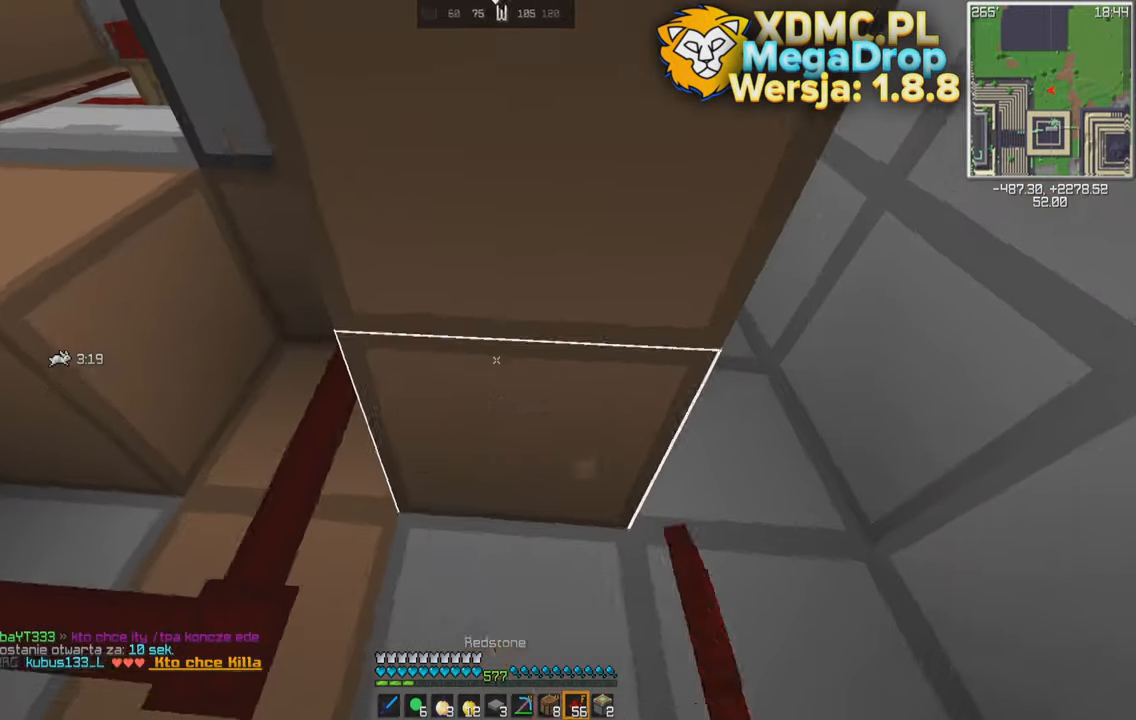
{"keys": [], "mouse": ["left"], "events": [[50, "d", "up"], [150, "d", "down"], [350, "d", "up"]]}
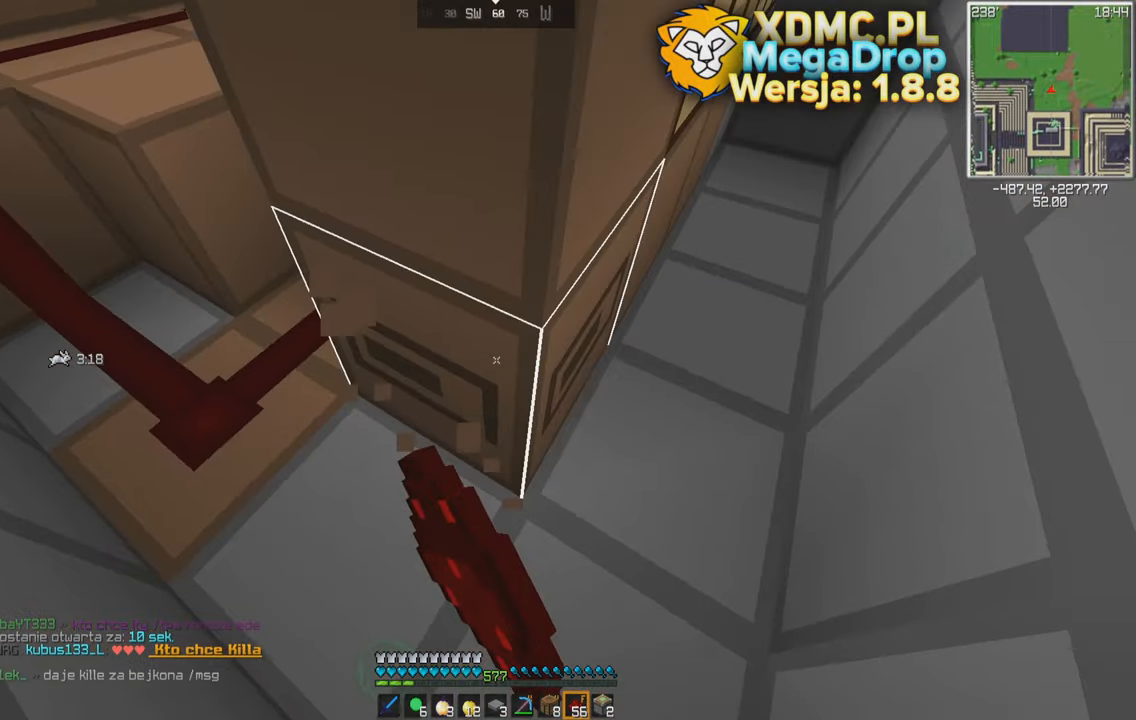
{"keys": ["s"], "mouse": [], "events": [[383, "s", "down"], [483, "mouse_left", "up"]]}
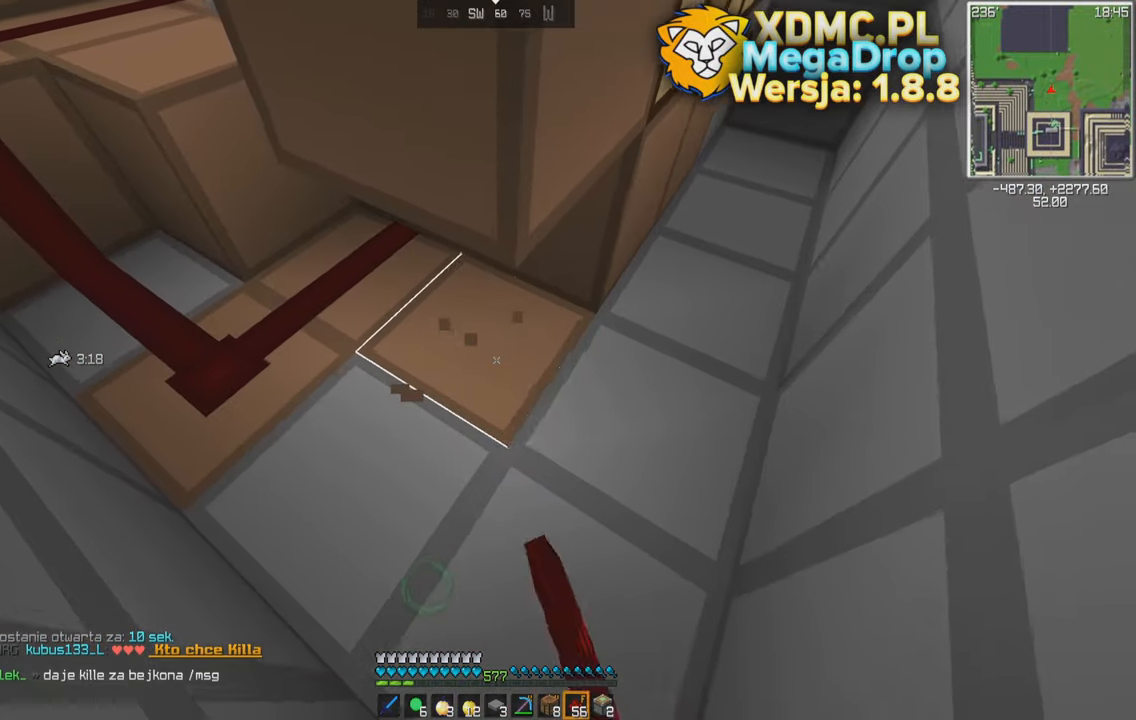
{"keys": [], "mouse": [], "events": [[50, "mouse_right", "down"], [66, "s", "up"], [116, "mouse_right", "up"]]}
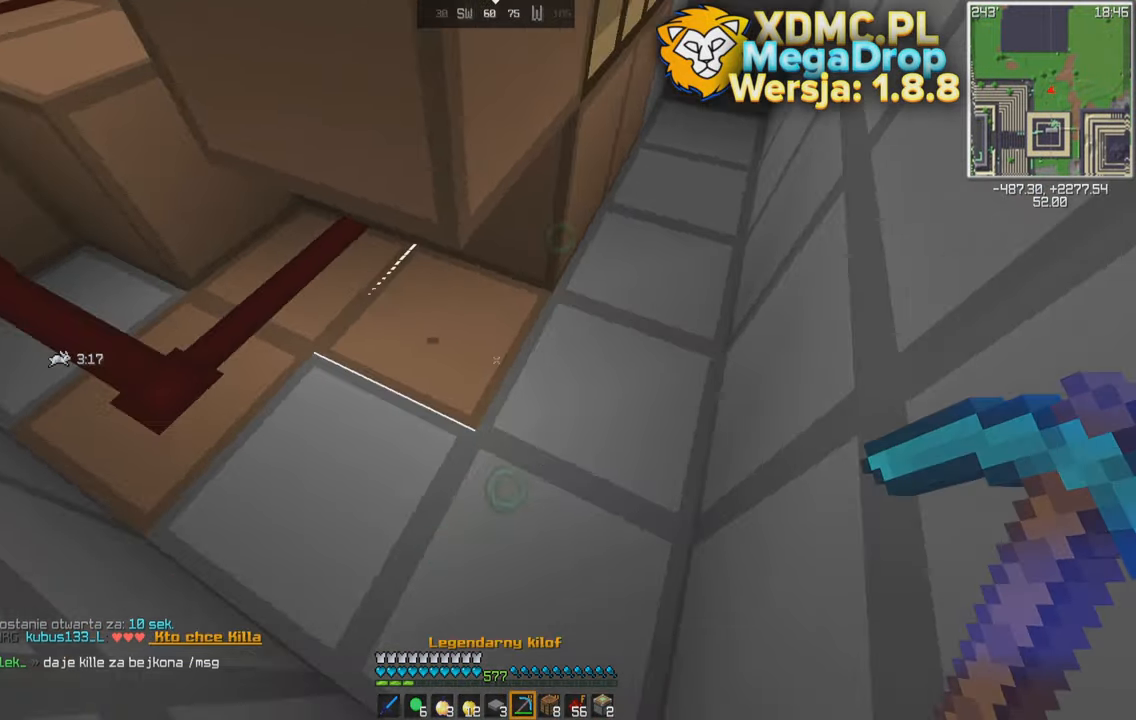
{"keys": [], "mouse": [], "events": [[333, "mouse_right", "down"], [400, "mouse_right", "up"]]}
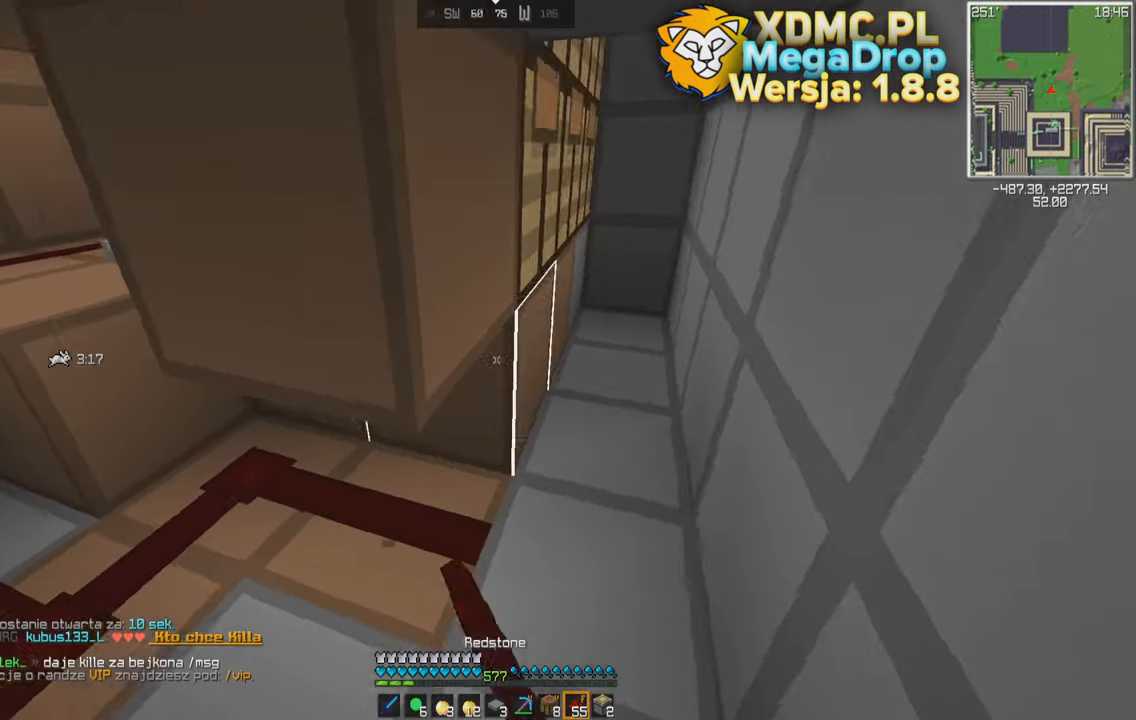
{"keys": [], "mouse": [], "events": [[33, "d", "down"], [183, "w", "down"], [350, "w", "up"], [400, "d", "up"]]}
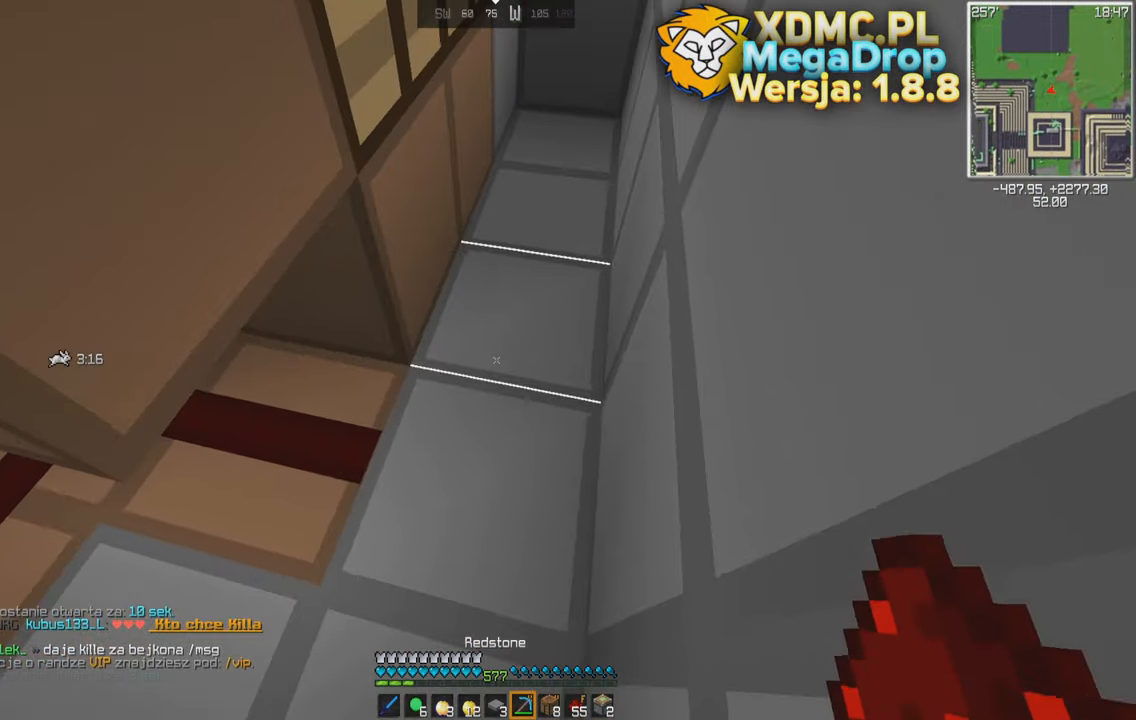
{"keys": [], "mouse": [], "events": [[283, "mouse_left", "down"], [366, "mouse_left", "up"]]}
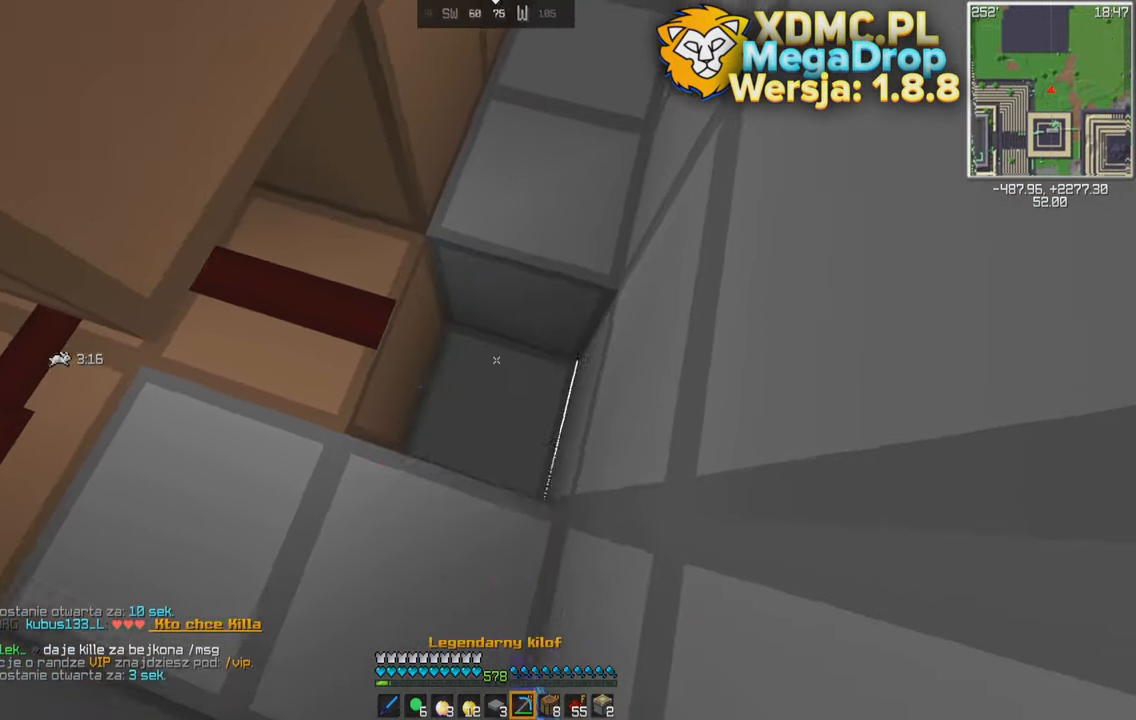
{"keys": ["w"], "mouse": [], "events": [[83, "mouse_left", "down"], [167, "mouse_left", "up"], [433, "w", "down"]]}
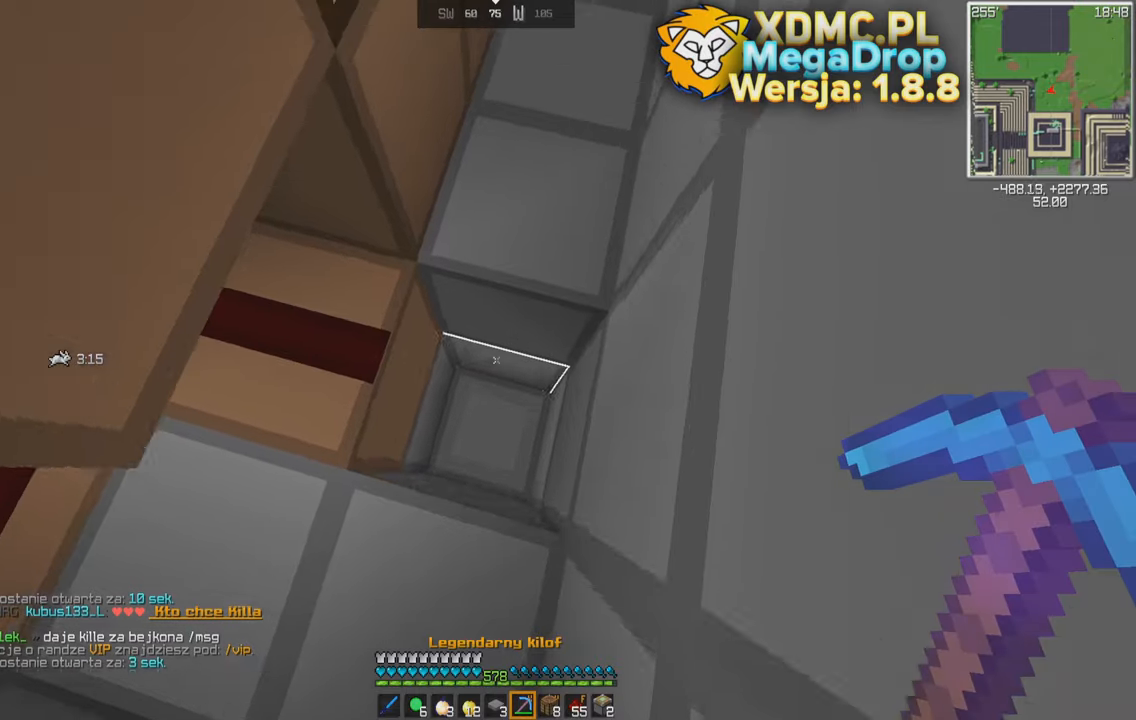
{"keys": ["s"], "mouse": ["left"], "events": [[100, "w", "up"], [233, "s", "down"], [450, "mouse_left", "down"]]}
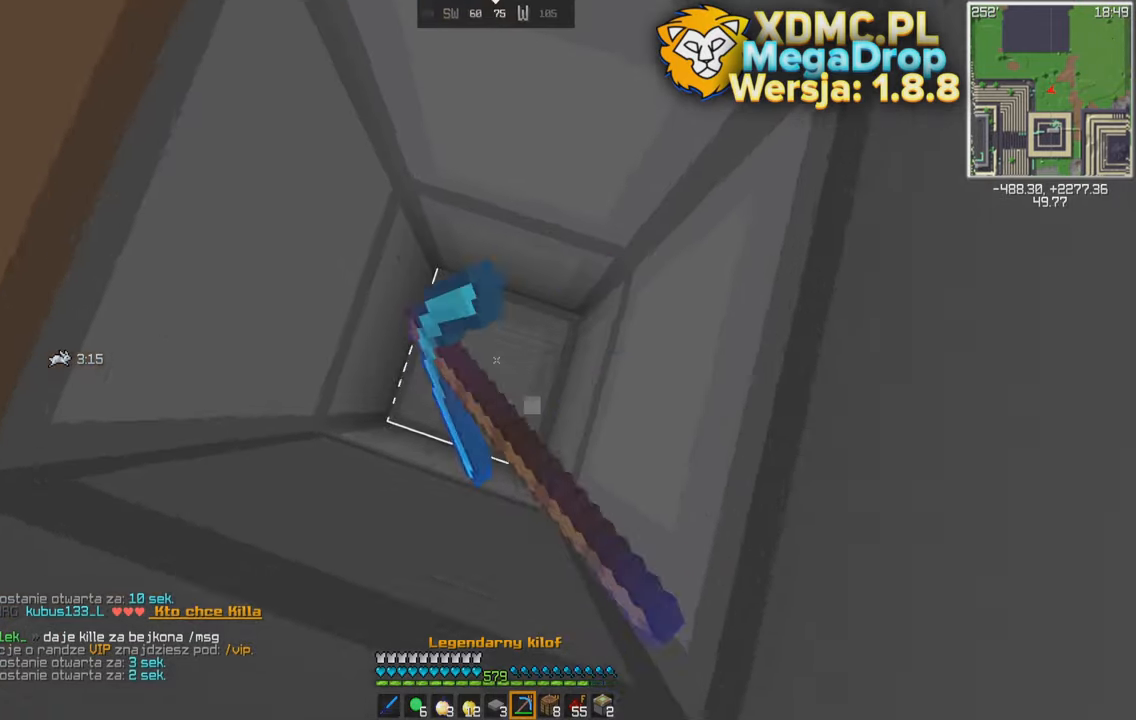
{"keys": [], "mouse": [], "events": [[17, "mouse_left", "up"], [167, "s", "up"], [250, "mouse_left", "down"], [333, "mouse_left", "up"]]}
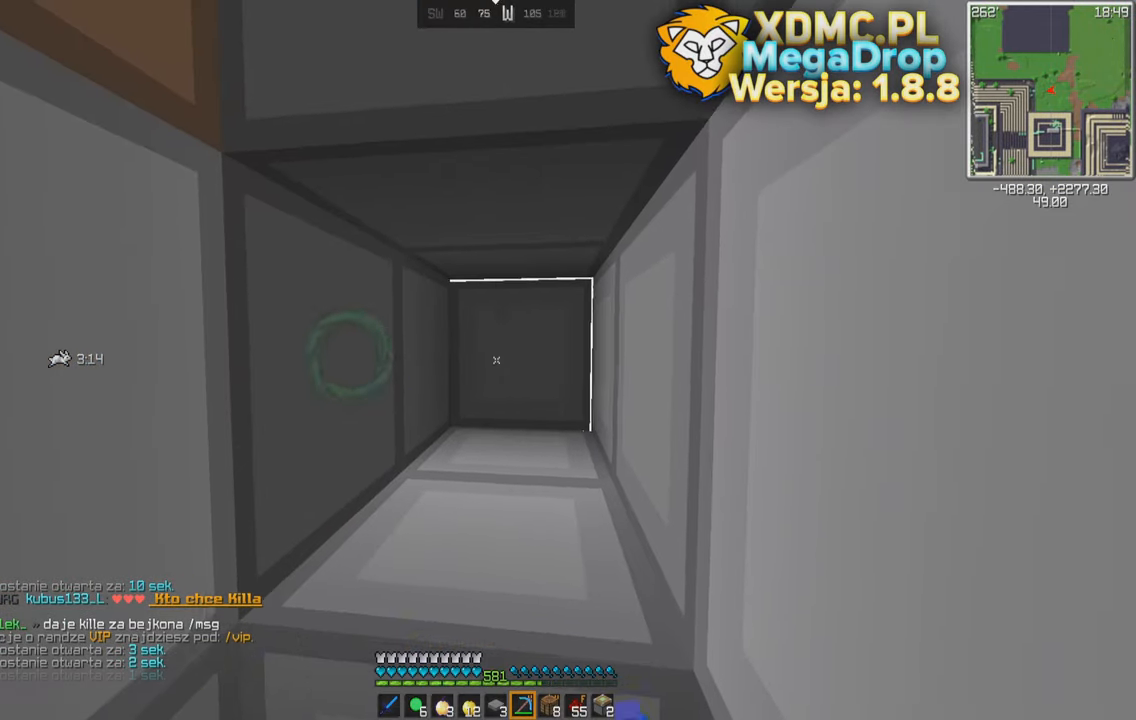
{"keys": [], "mouse": [], "events": [[100, "mouse_left", "down"], [150, "mouse_left", "up"]]}
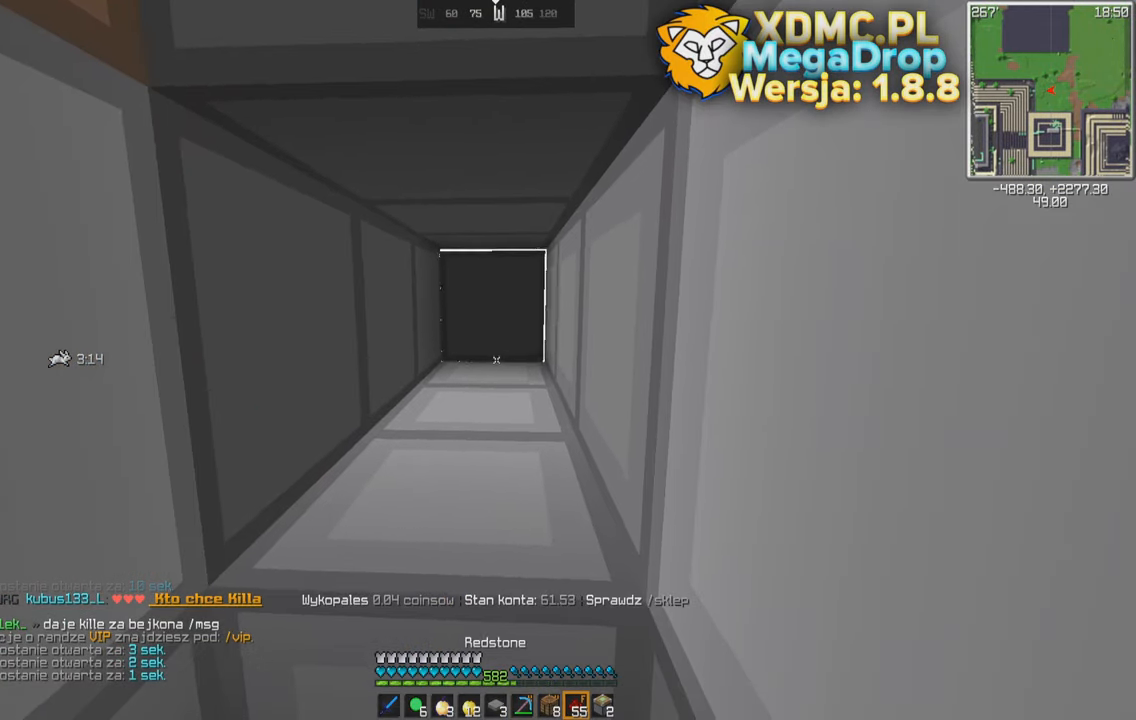
{"keys": ["s"], "mouse": [], "events": [[150, "mouse_right", "down"], [200, "mouse_right", "up"], [300, "mouse_right", "down"], [350, "mouse_right", "up"], [400, "mouse_right", "down"], [483, "mouse_right", "up"], [483, "s", "down"]]}
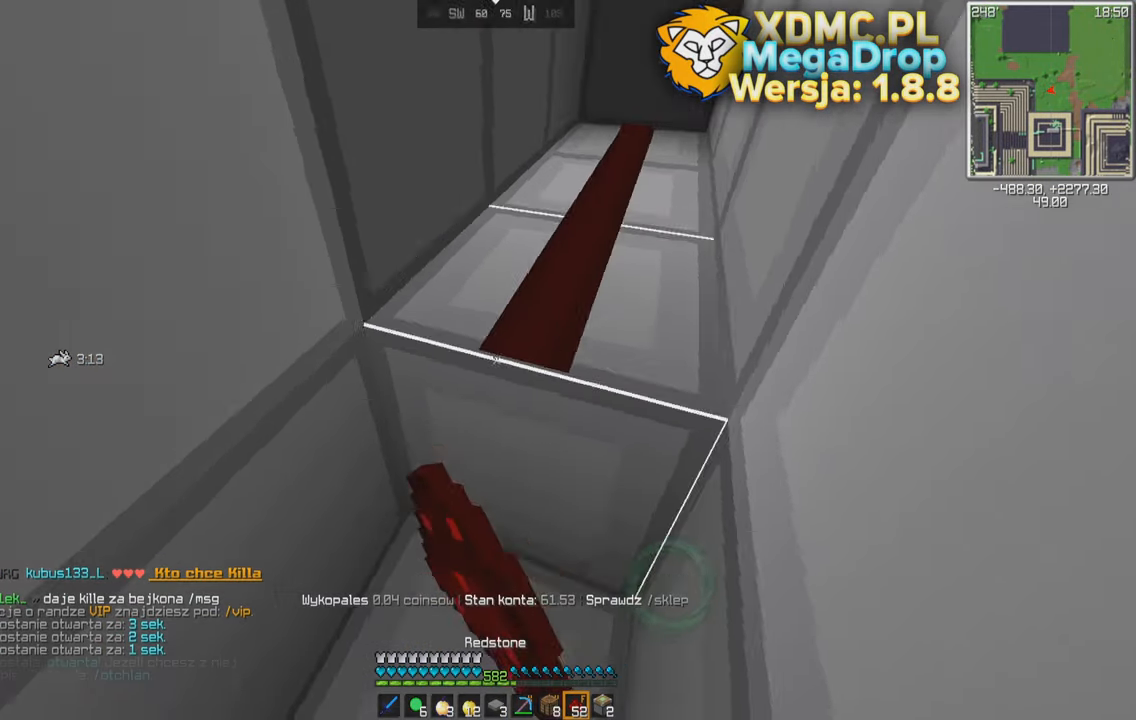
{"keys": ["a", "s"], "mouse": [], "events": [[50, "space", "down"], [133, "a", "down"], [300, "space", "up"]]}
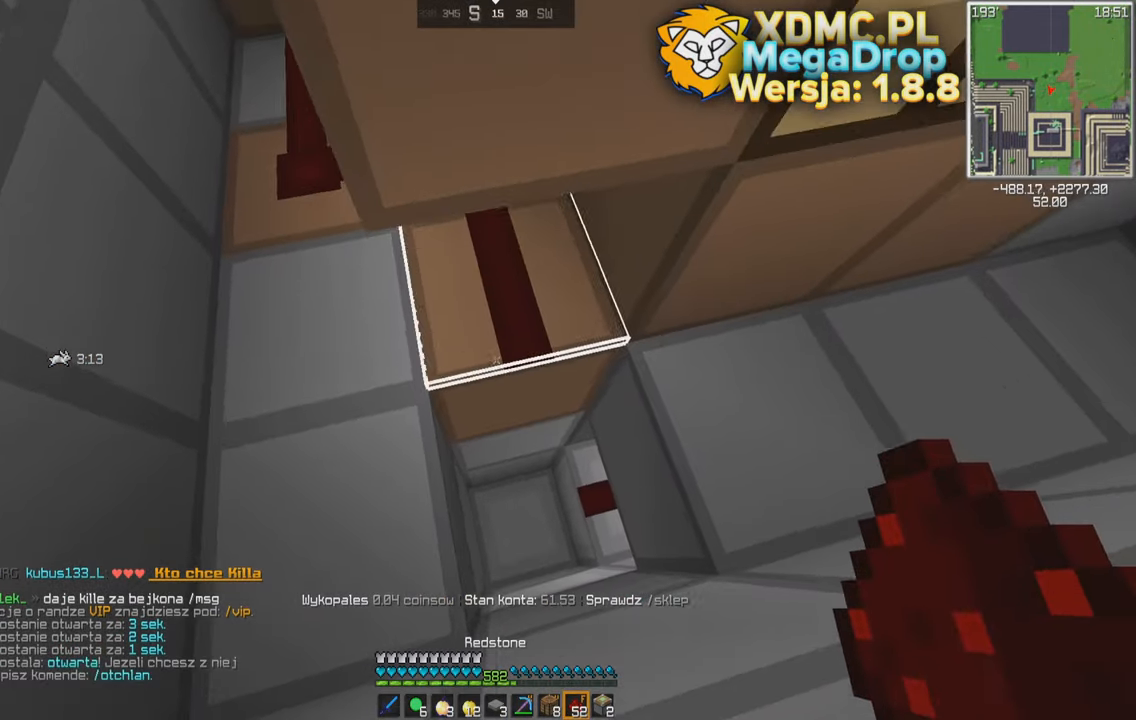
{"keys": [], "mouse": [], "events": [[83, "a", "up"], [117, "s", "up"]]}
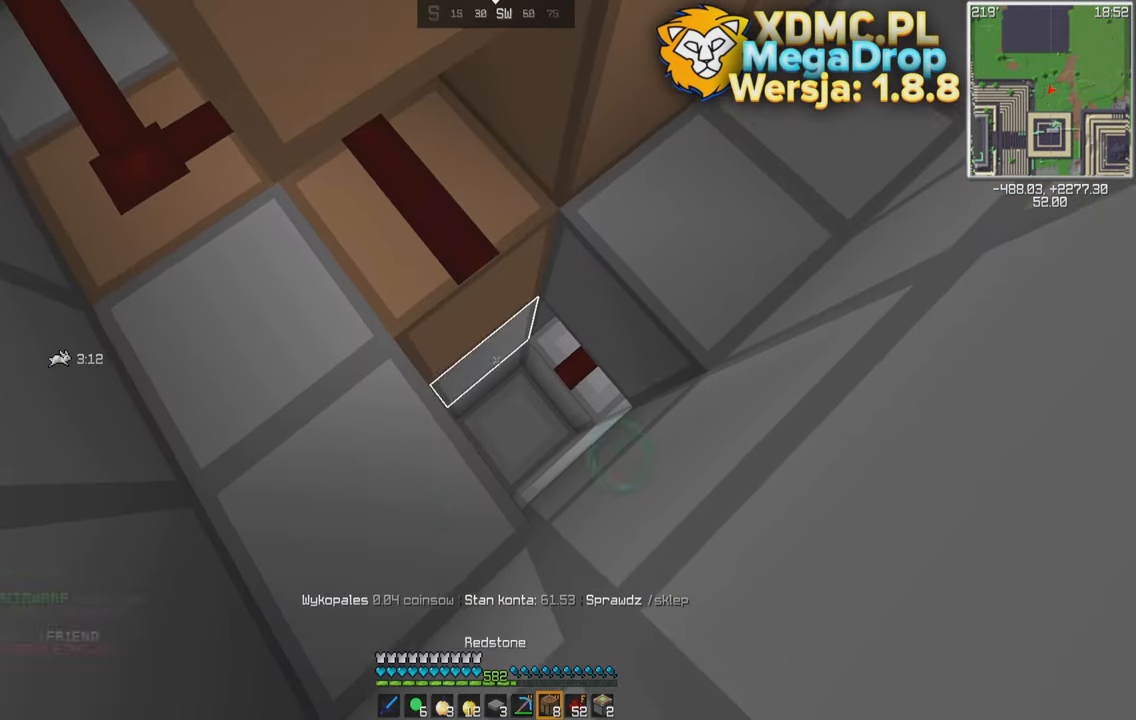
{"keys": [], "mouse": [], "events": []}
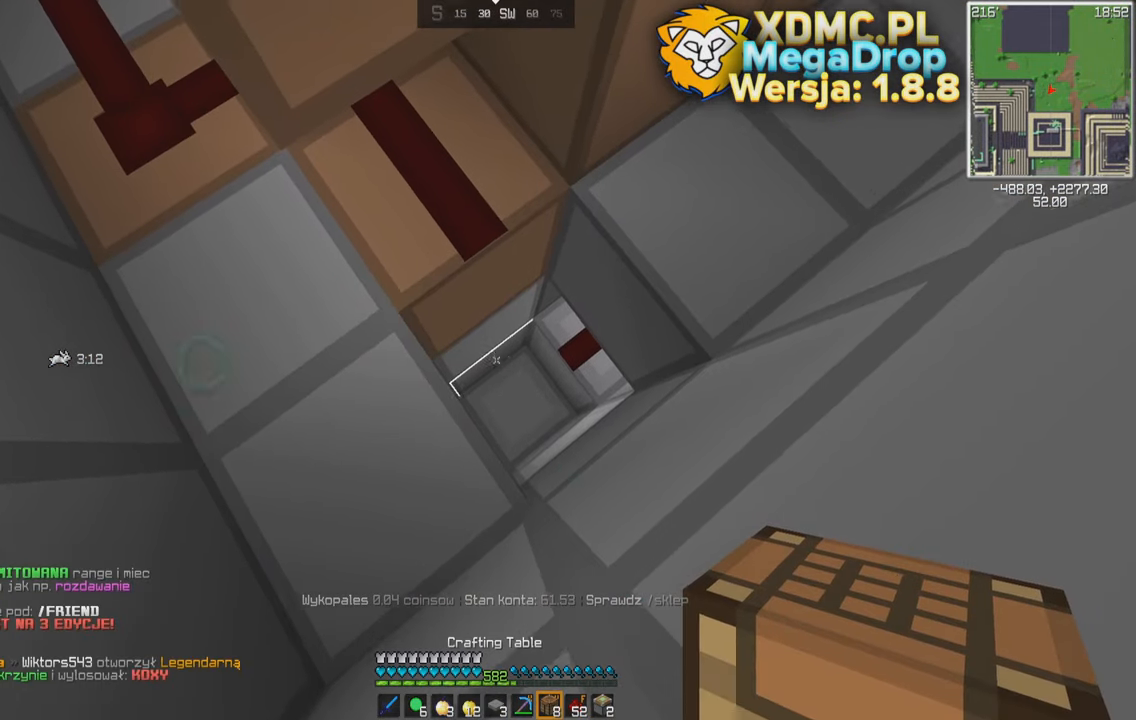
{"keys": [], "mouse": ["right"], "events": [[500, "mouse_right", "down"]]}
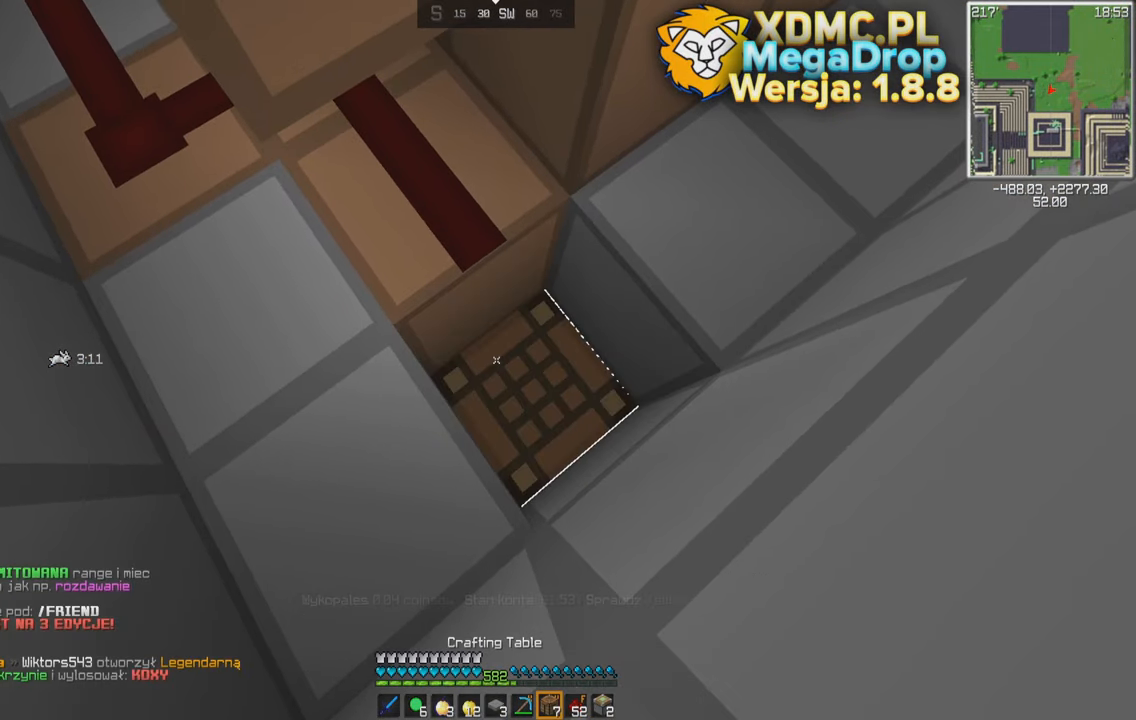
{"keys": [], "mouse": ["right"], "events": [[83, "mouse_right", "up"], [450, "mouse_right", "down"]]}